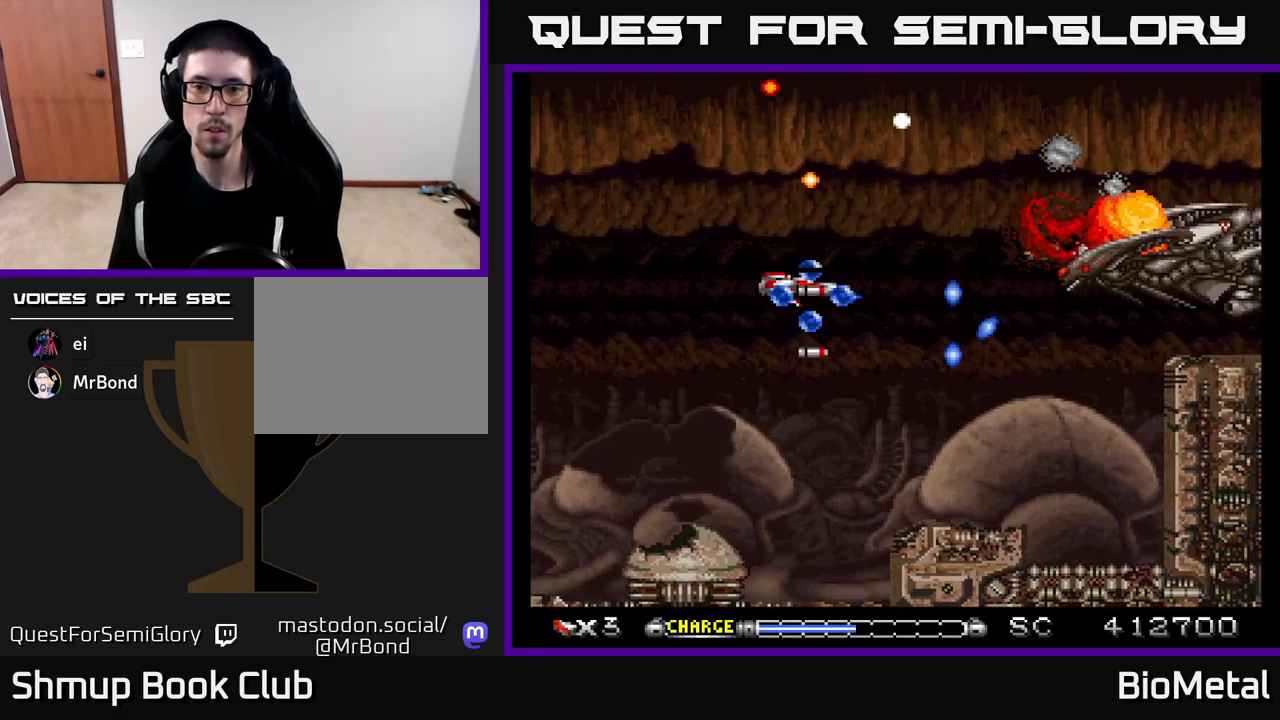
Gameplay with a controller (Xbox layout); each line is a JSON object with the inputs held at the frame after it. "events" lists button and stick changes between this image and that frame as [ms after this image, input, new state], when the widget could be followed in between.
{"buttons": ["A", "DPAD_DOWN", "DPAD_LEFT"], "left_stick": "center", "right_stick": "center"}
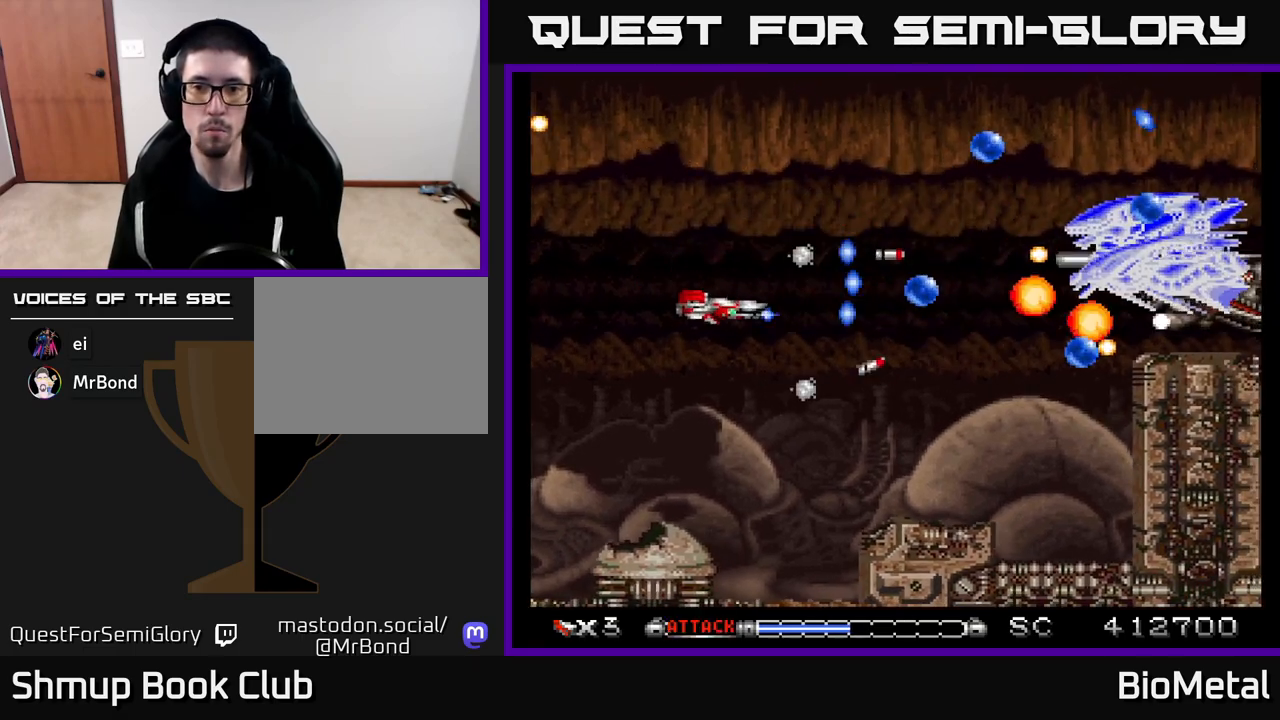
{"buttons": ["A", "DPAD_UP", "DPAD_RIGHT"], "left_stick": "center", "right_stick": "center", "events": [[17, "DPAD_DOWN", "up"], [100, "DPAD_UP", "down"], [167, "DPAD_LEFT", "up"], [500, "DPAD_RIGHT", "down"]]}
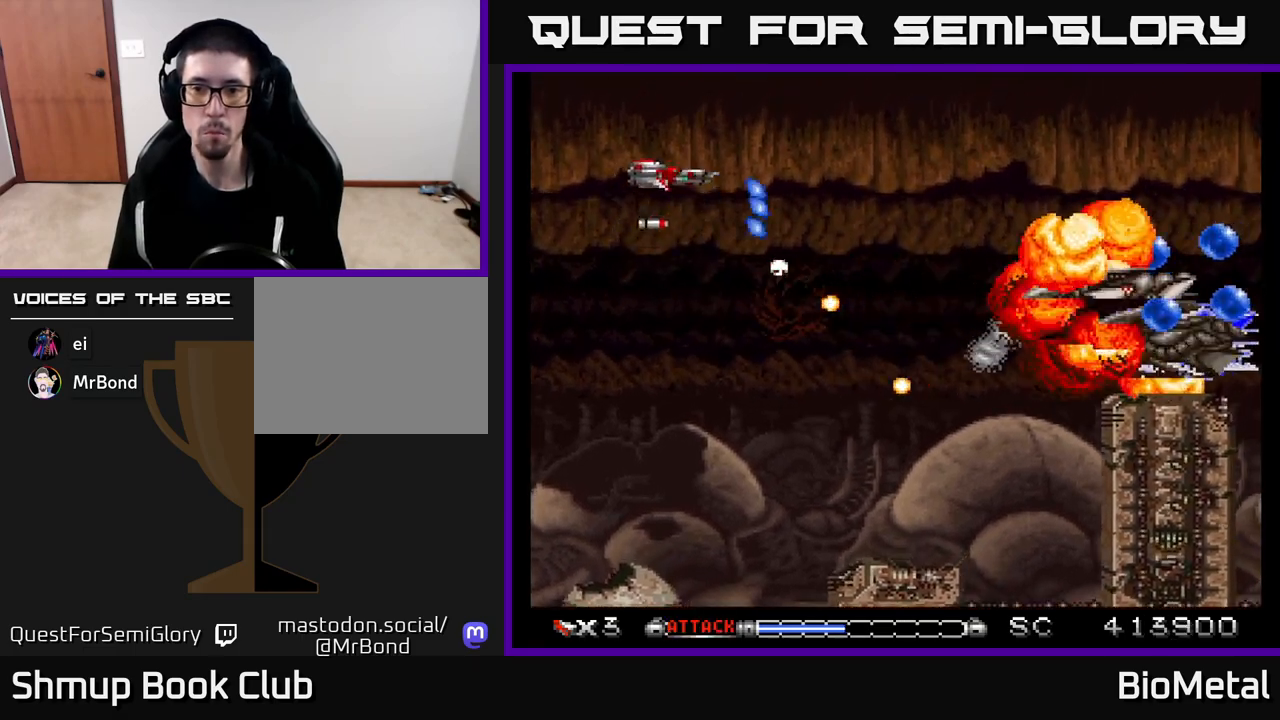
{"buttons": ["A", "DPAD_DOWN"], "left_stick": "center", "right_stick": "center", "events": [[50, "DPAD_UP", "up"], [350, "DPAD_DOWN", "down"], [500, "DPAD_RIGHT", "up"]]}
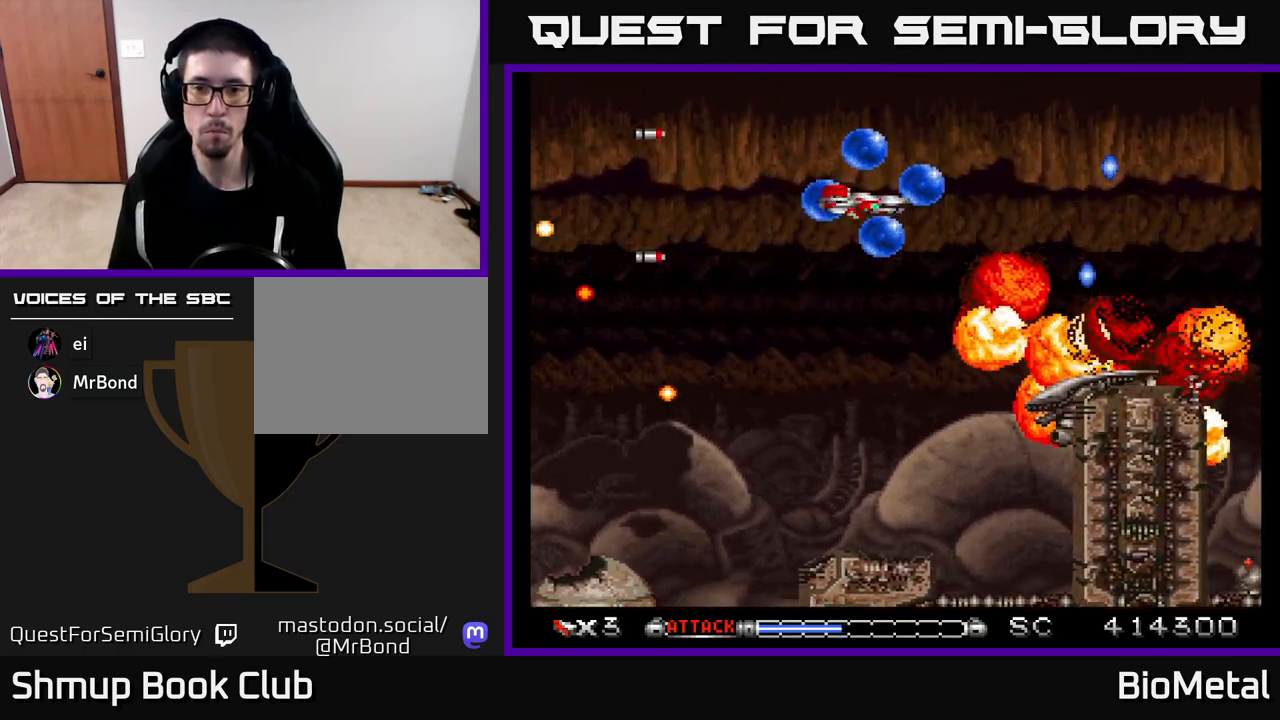
{"buttons": ["A"], "left_stick": "center", "right_stick": "center", "events": [[67, "DPAD_LEFT", "down"], [167, "DPAD_DOWN", "up"], [233, "X", "down"], [317, "DPAD_LEFT", "up"], [383, "X", "up"], [467, "A", "up"], [500, "A", "down"]]}
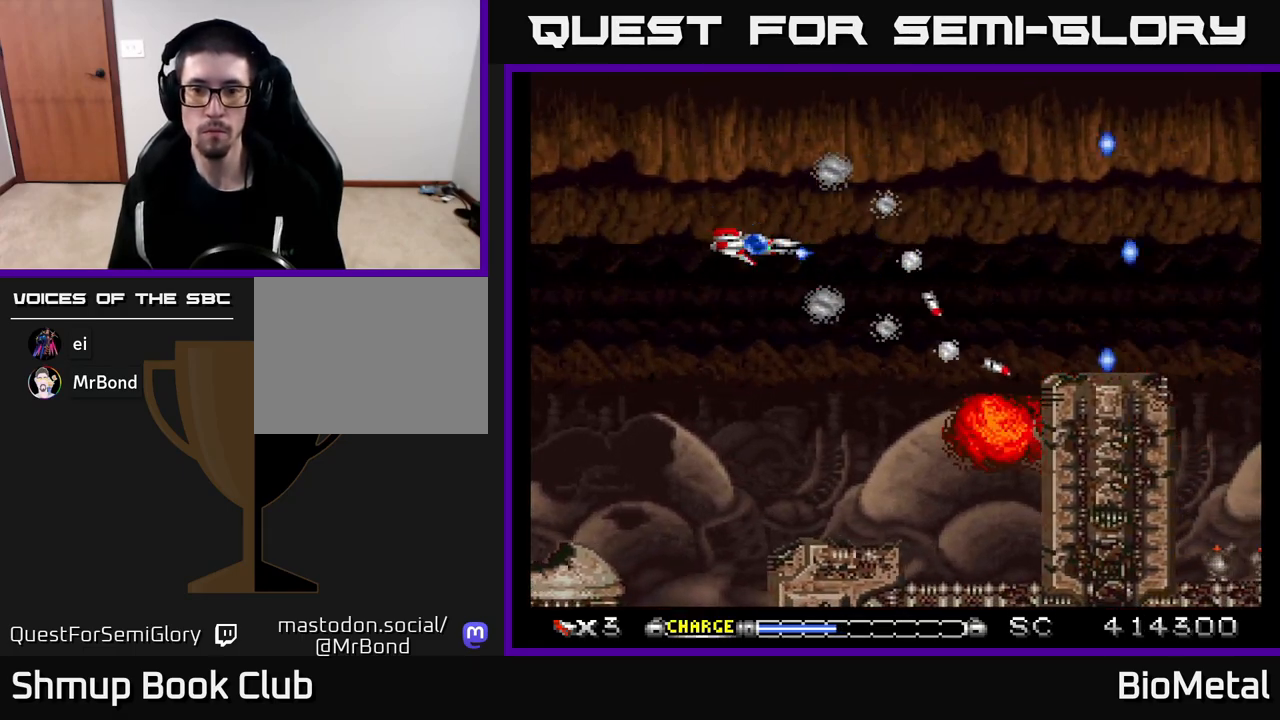
{"buttons": ["A", "DPAD_RIGHT"], "left_stick": "center", "right_stick": "center", "events": [[50, "DPAD_DOWN", "down"], [200, "DPAD_DOWN", "up"], [400, "DPAD_RIGHT", "down"]]}
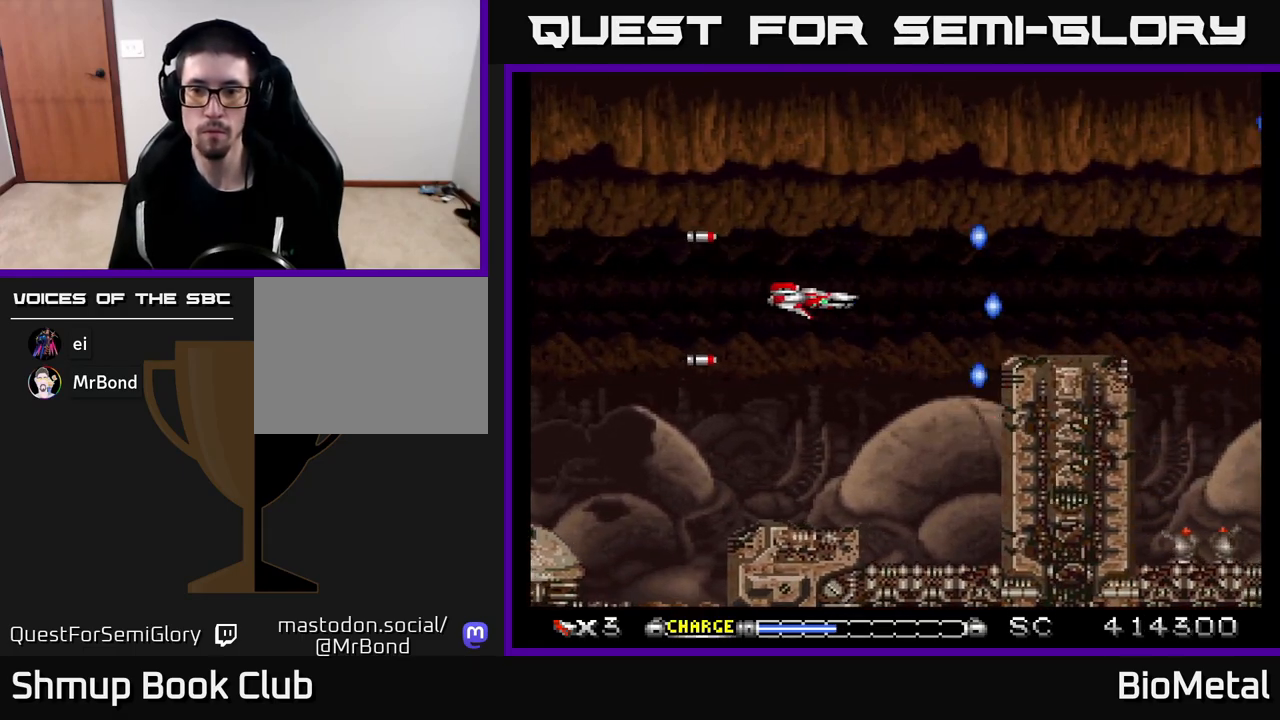
{"buttons": ["A", "DPAD_RIGHT"], "left_stick": "center", "right_stick": "center", "events": [[100, "DPAD_UP", "down"], [250, "DPAD_UP", "up"]]}
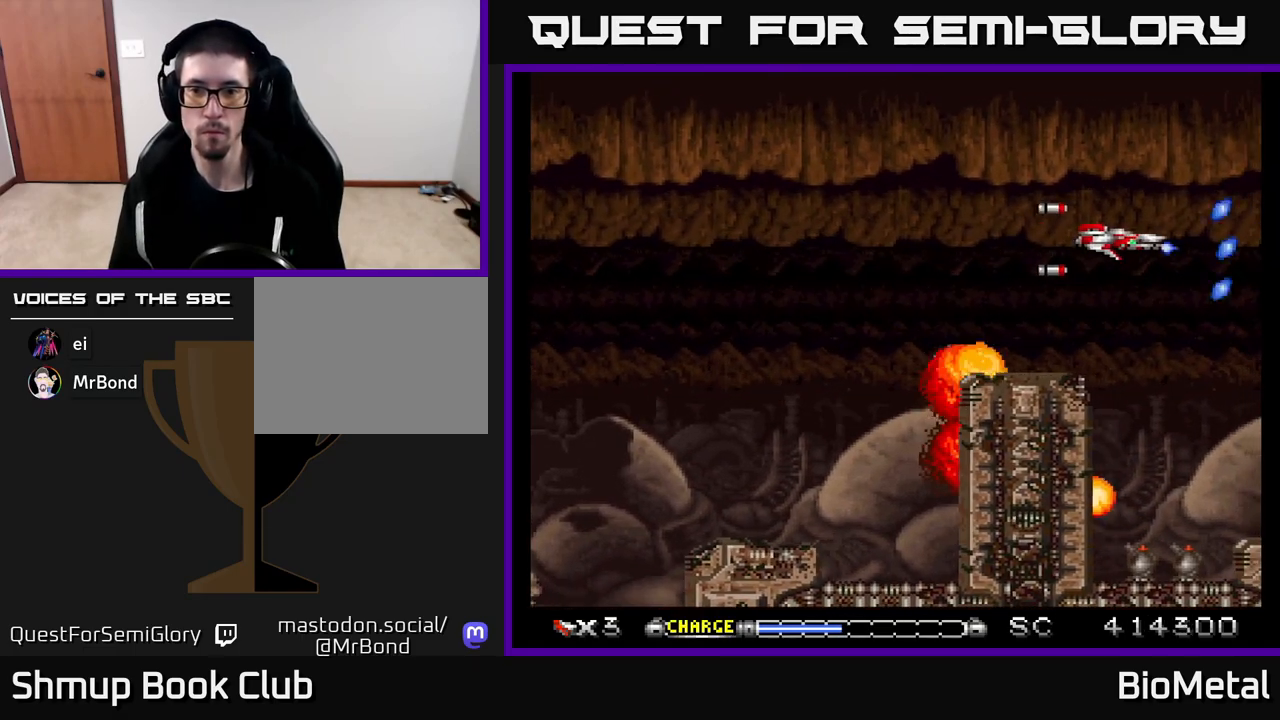
{"buttons": ["A", "DPAD_LEFT"], "left_stick": "center", "right_stick": "center", "events": [[33, "DPAD_RIGHT", "up"], [83, "DPAD_LEFT", "down"], [167, "DPAD_LEFT", "up"], [367, "DPAD_LEFT", "down"]]}
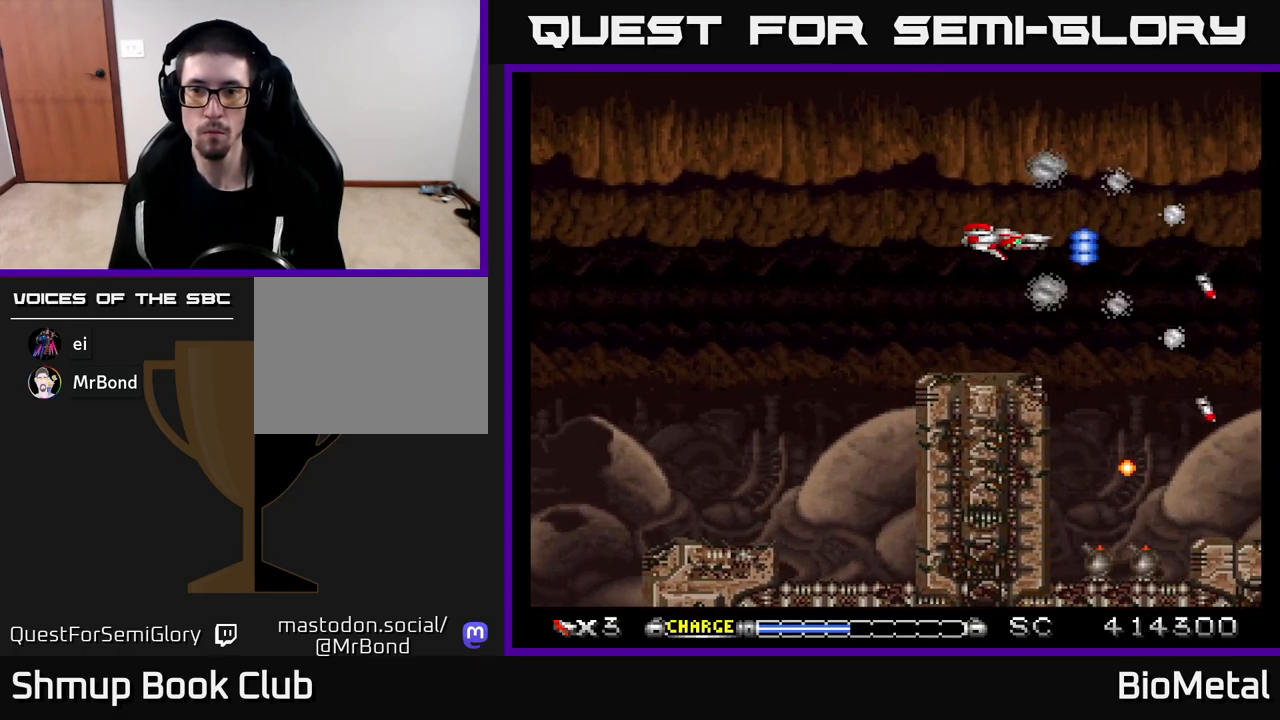
{"buttons": ["A"], "left_stick": "center", "right_stick": "center", "events": [[250, "DPAD_LEFT", "up"], [300, "DPAD_UP", "down"], [400, "DPAD_UP", "up"]]}
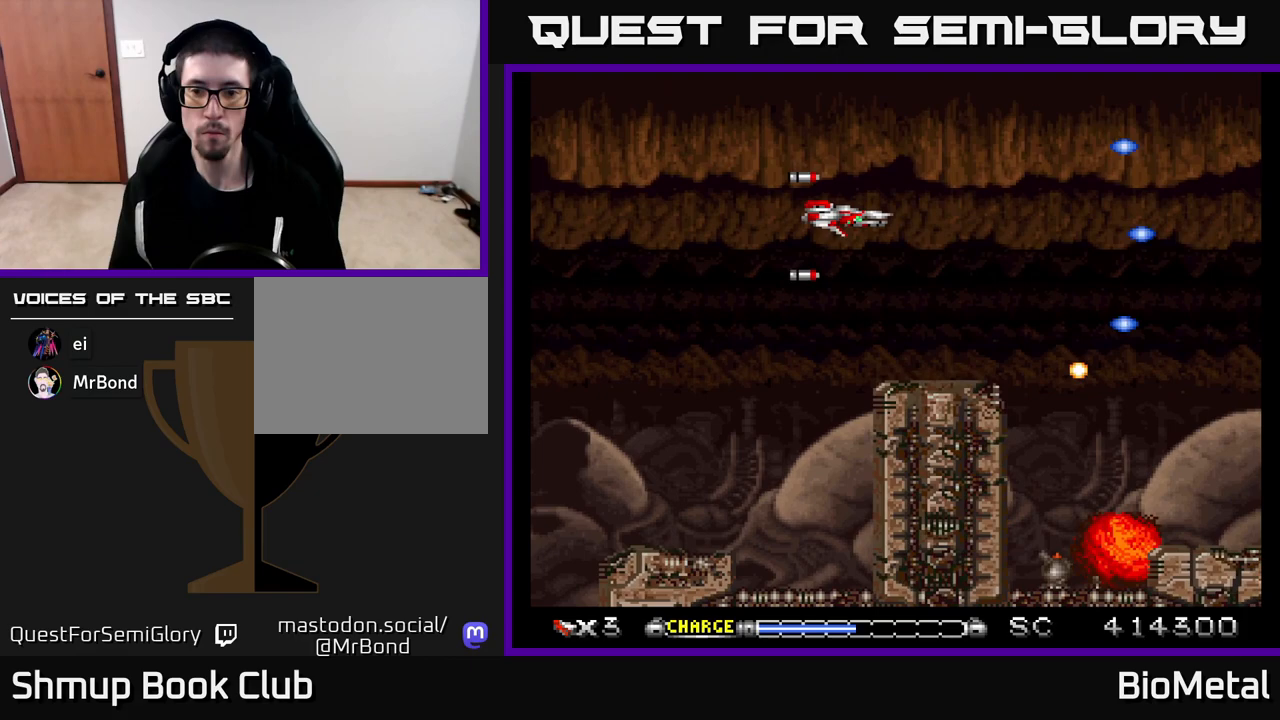
{"buttons": ["A"], "left_stick": "center", "right_stick": "center", "events": [[150, "DPAD_LEFT", "down"], [250, "DPAD_LEFT", "up"]]}
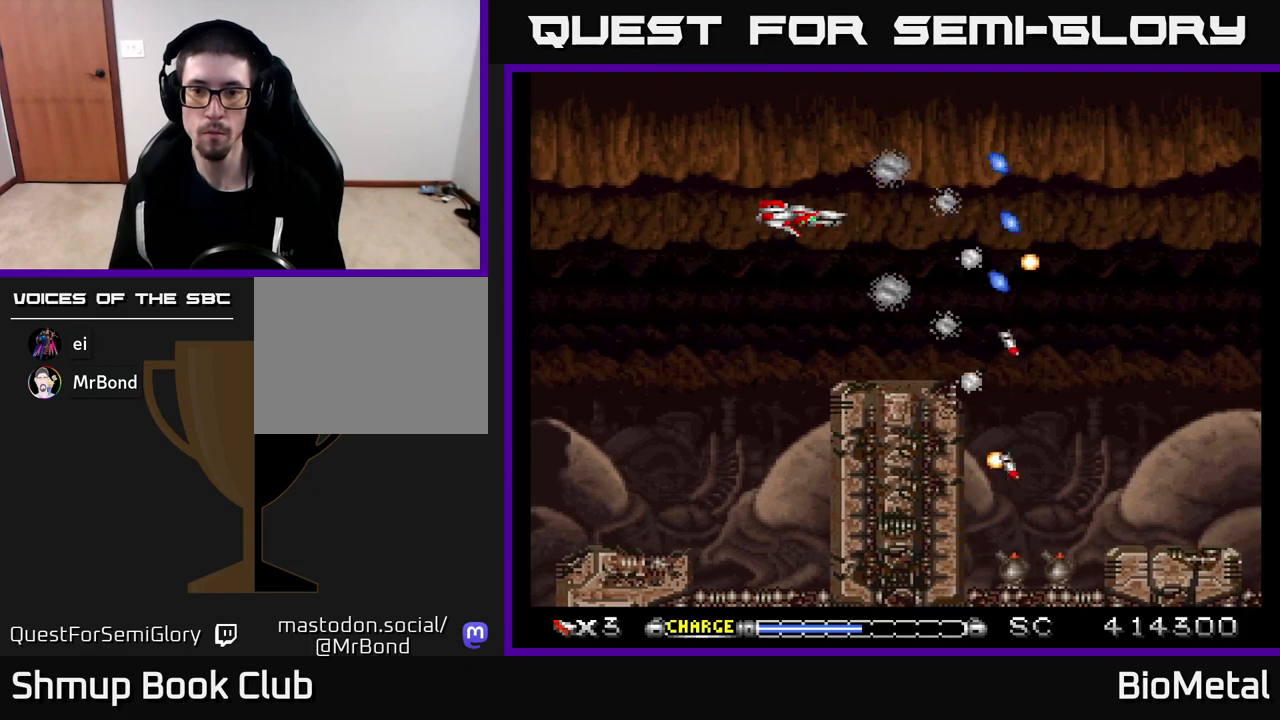
{"buttons": ["A"], "left_stick": "center", "right_stick": "center", "events": []}
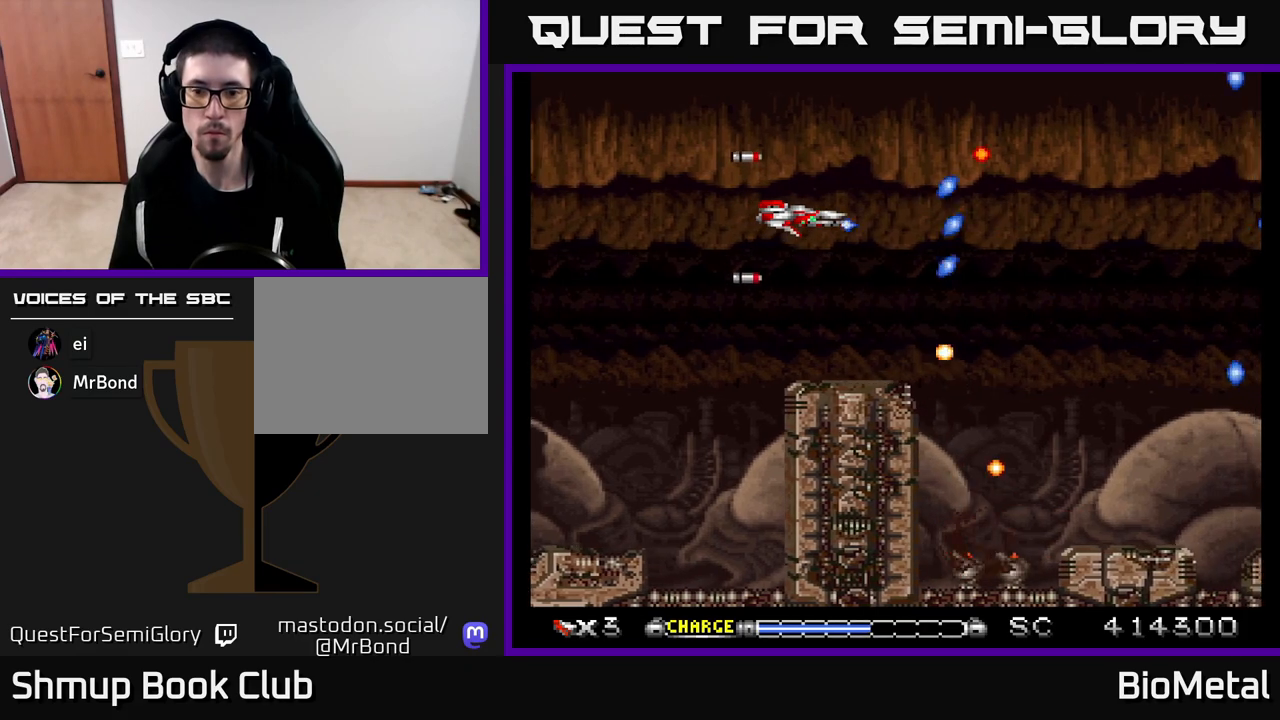
{"buttons": ["A"], "left_stick": "center", "right_stick": "center", "events": [[283, "DPAD_LEFT", "down"], [333, "DPAD_LEFT", "up"]]}
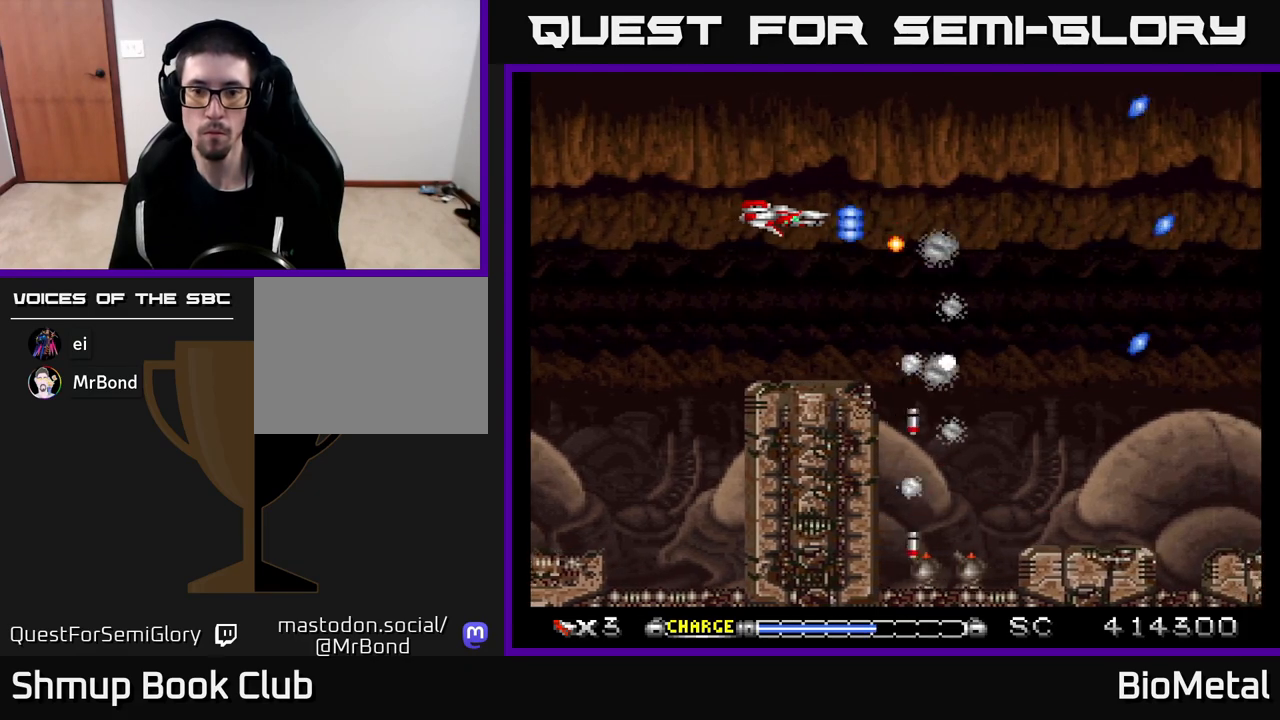
{"buttons": ["A", "DPAD_LEFT"], "left_stick": "center", "right_stick": "center", "events": [[67, "DPAD_LEFT", "down"], [150, "DPAD_LEFT", "up"], [417, "DPAD_LEFT", "down"]]}
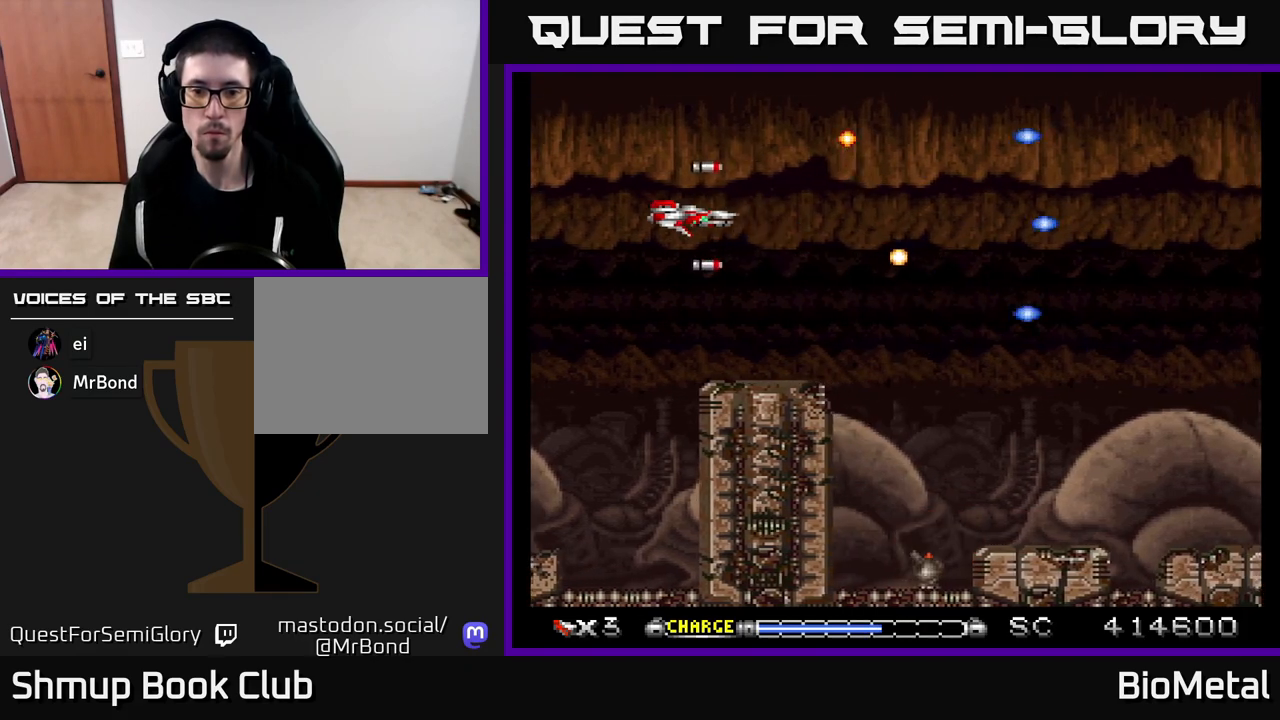
{"buttons": ["A"], "left_stick": "center", "right_stick": "center", "events": [[33, "DPAD_LEFT", "up"]]}
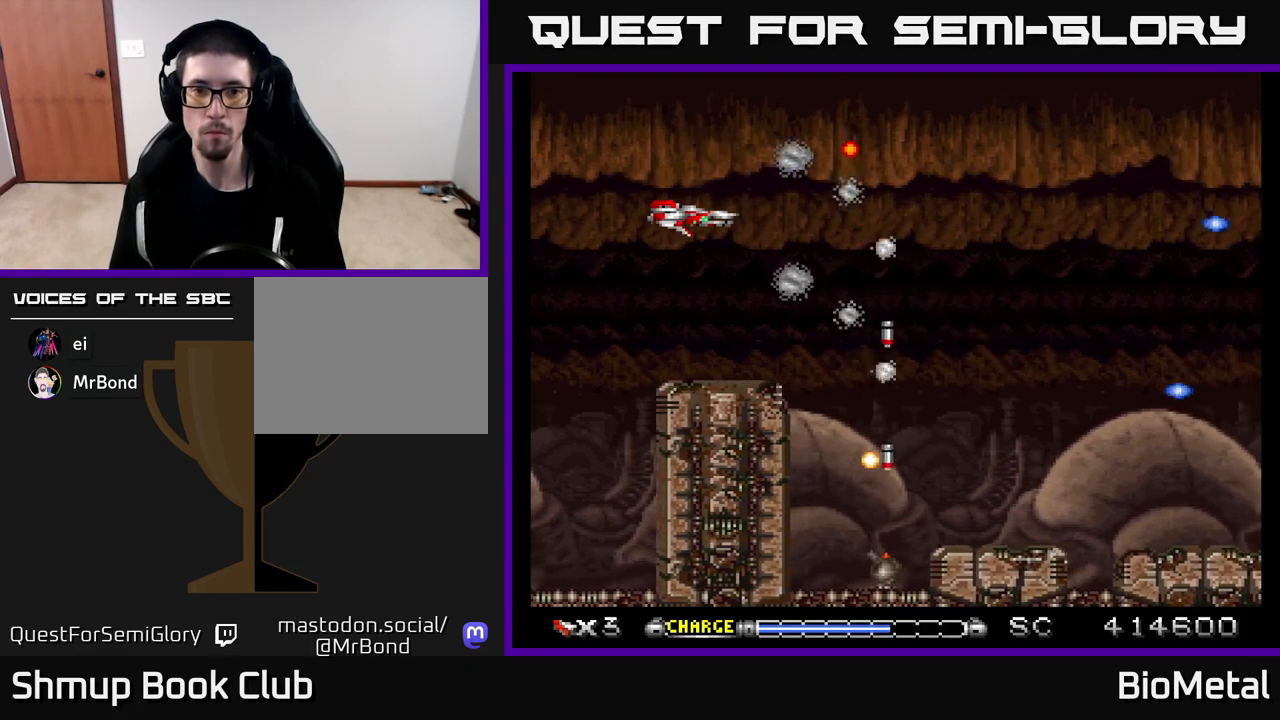
{"buttons": ["A", "DPAD_LEFT"], "left_stick": "center", "right_stick": "center", "events": [[450, "DPAD_LEFT", "down"]]}
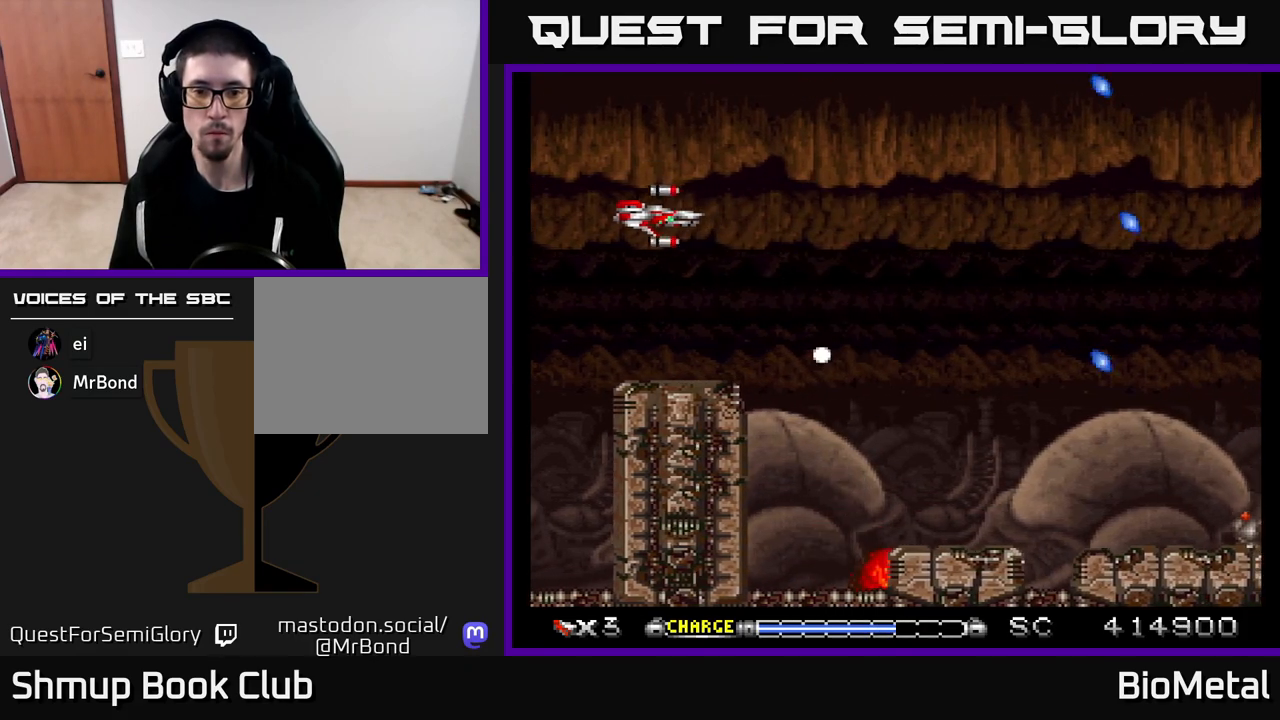
{"buttons": ["A"], "left_stick": "center", "right_stick": "center", "events": [[100, "DPAD_LEFT", "up"], [133, "DPAD_DOWN", "down"], [300, "DPAD_DOWN", "up"]]}
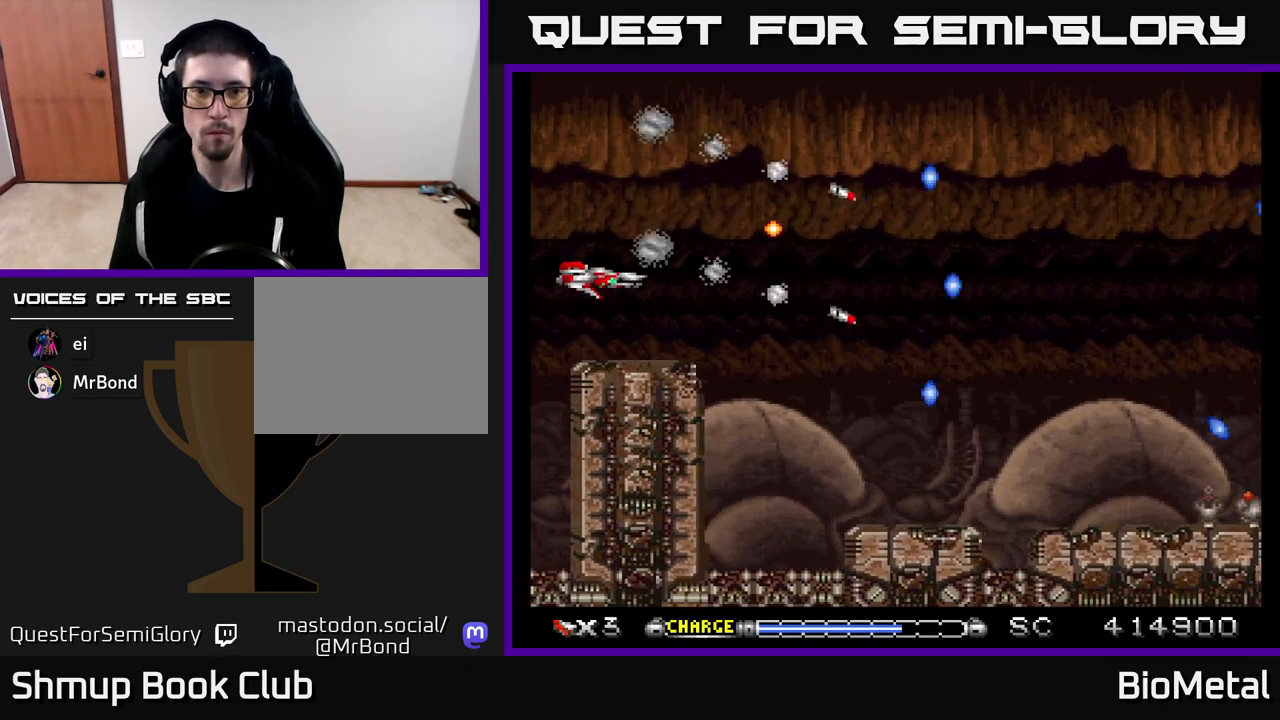
{"buttons": ["A", "DPAD_DOWN", "DPAD_RIGHT"], "left_stick": "center", "right_stick": "center", "events": [[150, "DPAD_RIGHT", "down"], [433, "DPAD_DOWN", "down"]]}
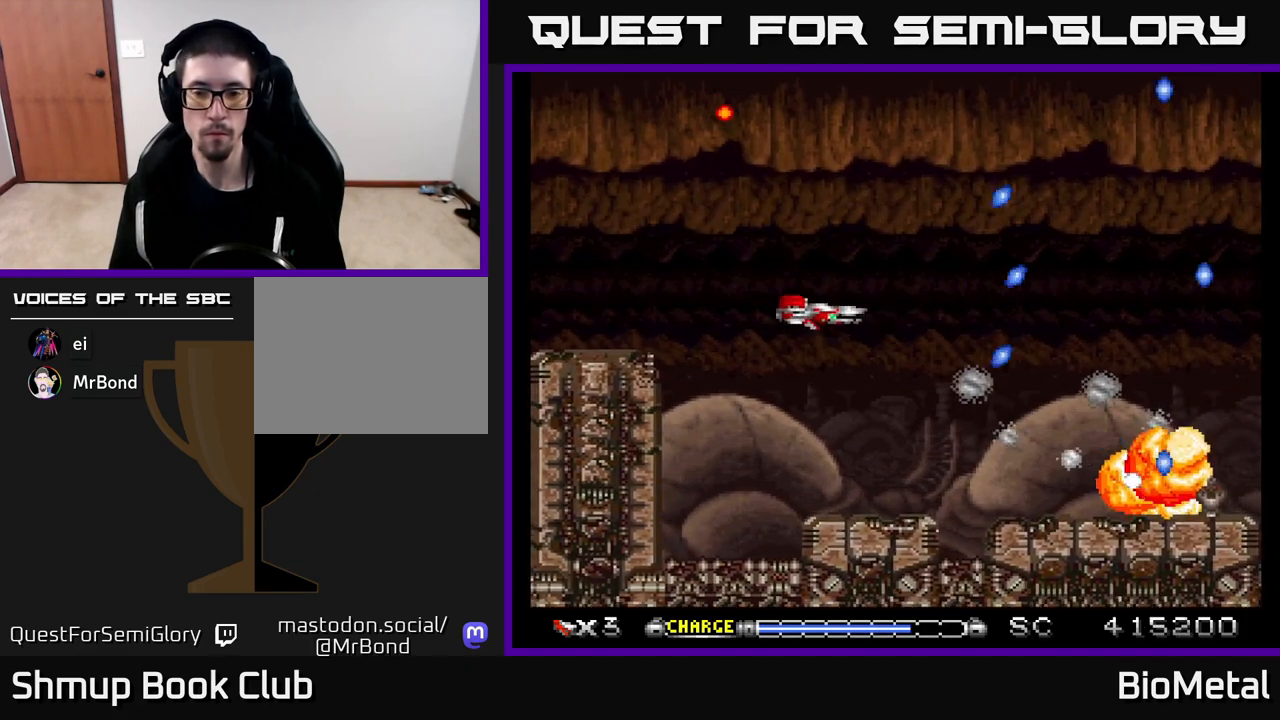
{"buttons": ["A"], "left_stick": "center", "right_stick": "center", "events": [[200, "DPAD_RIGHT", "up"], [233, "DPAD_DOWN", "up"], [383, "DPAD_DOWN", "down"], [500, "DPAD_DOWN", "up"]]}
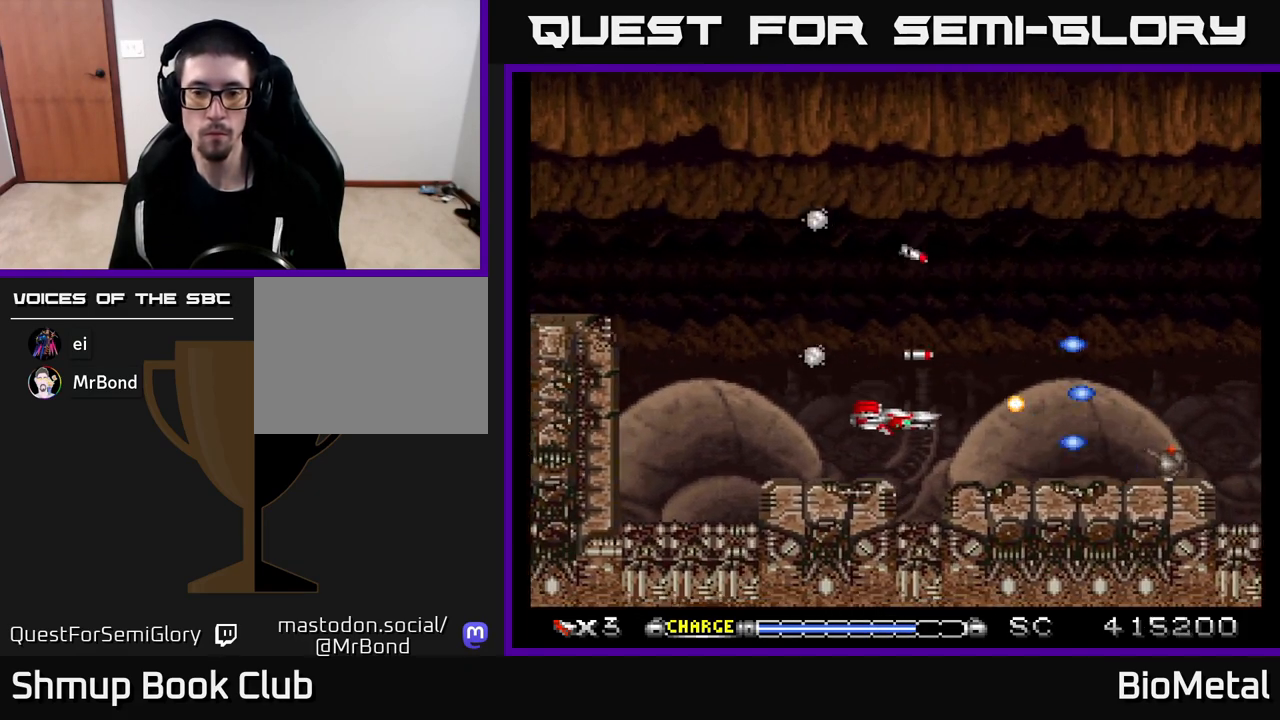
{"buttons": ["A"], "left_stick": "center", "right_stick": "center", "events": [[17, "DPAD_LEFT", "down"], [100, "DPAD_LEFT", "up"]]}
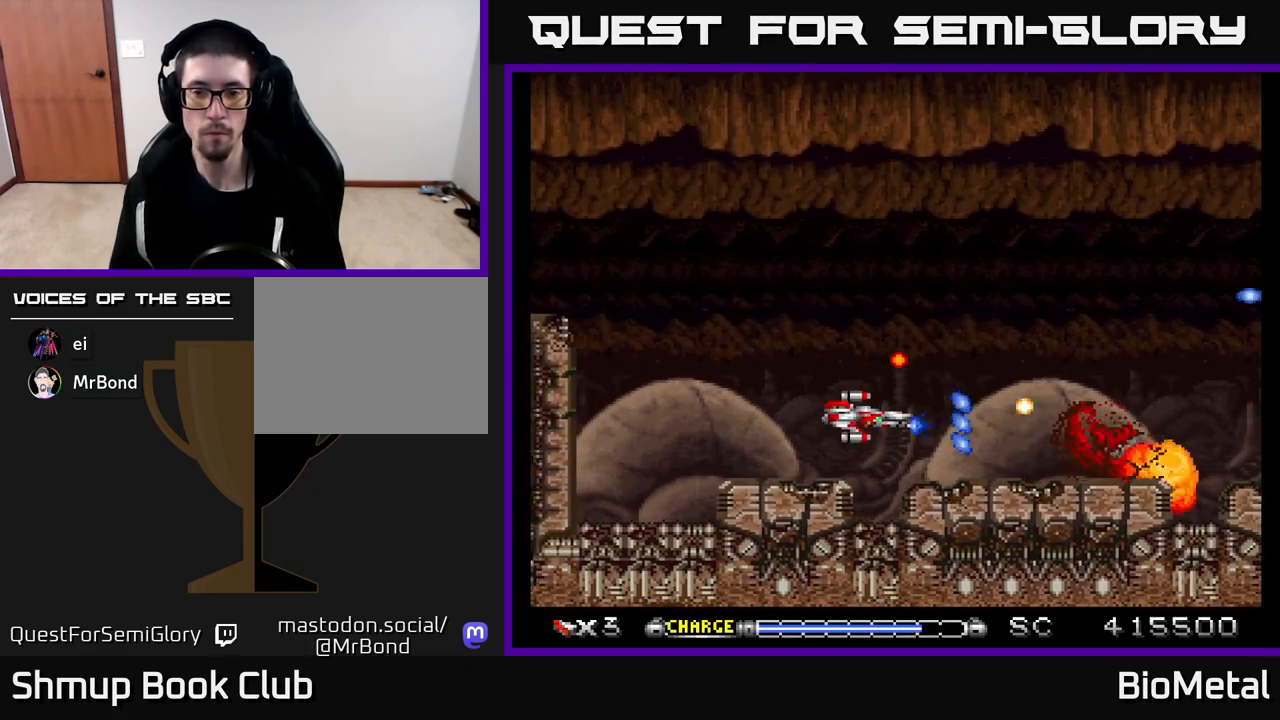
{"buttons": ["A", "DPAD_RIGHT"], "left_stick": "center", "right_stick": "center", "events": [[117, "DPAD_LEFT", "down"], [167, "DPAD_LEFT", "up"], [483, "DPAD_RIGHT", "down"]]}
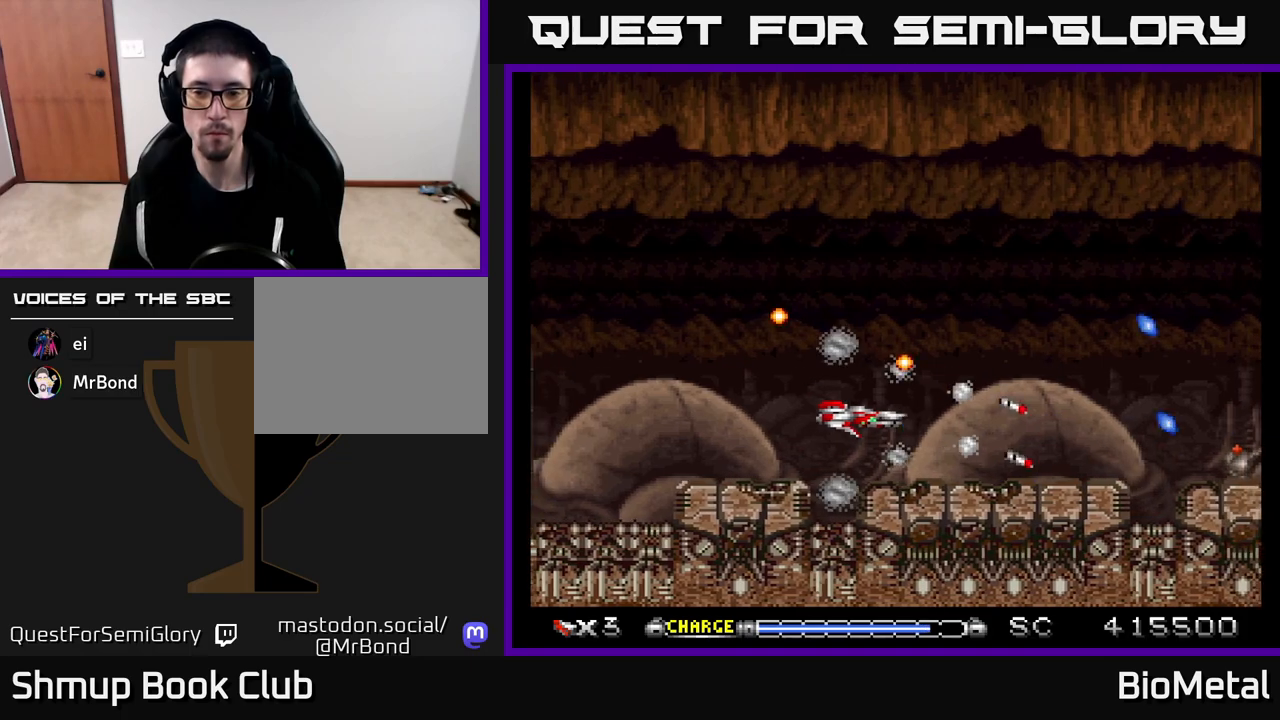
{"buttons": ["A"], "left_stick": "center", "right_stick": "center", "events": [[300, "DPAD_RIGHT", "up"]]}
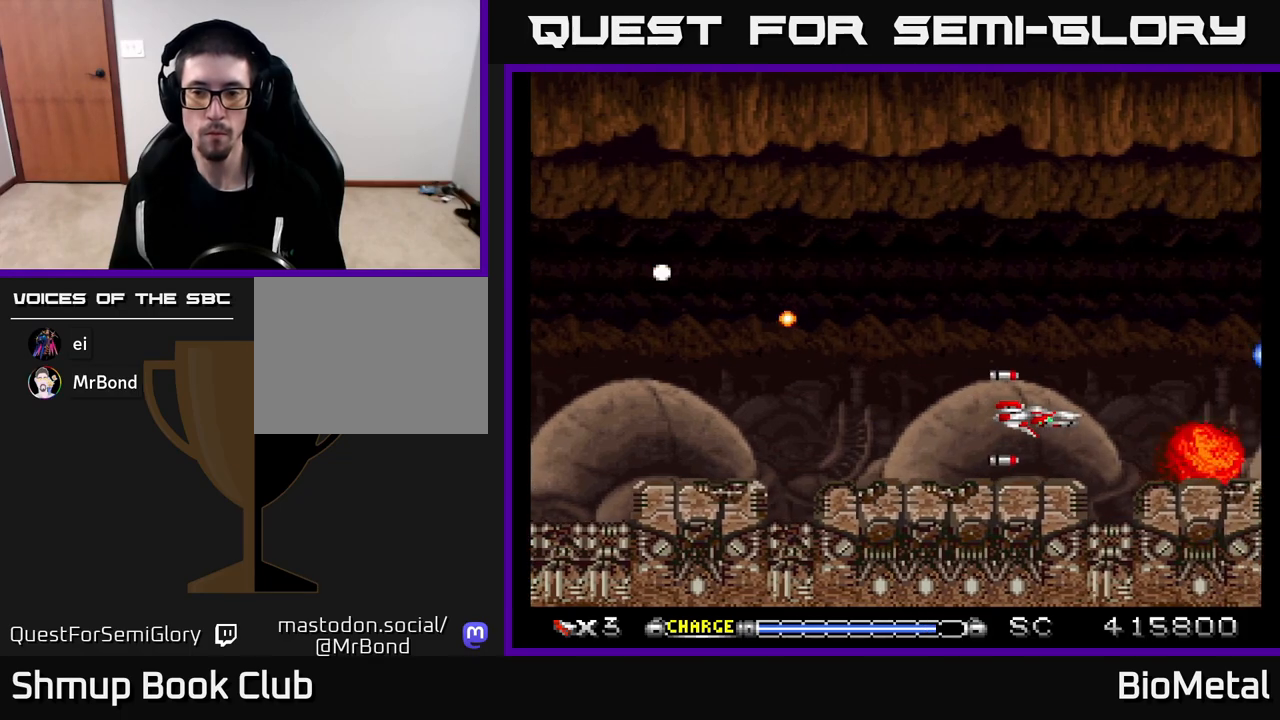
{"buttons": ["A", "DPAD_RIGHT"], "left_stick": "center", "right_stick": "center", "events": [[250, "DPAD_LEFT", "down"], [317, "DPAD_UP", "down"], [333, "DPAD_LEFT", "up"], [467, "DPAD_UP", "up"], [483, "DPAD_RIGHT", "down"]]}
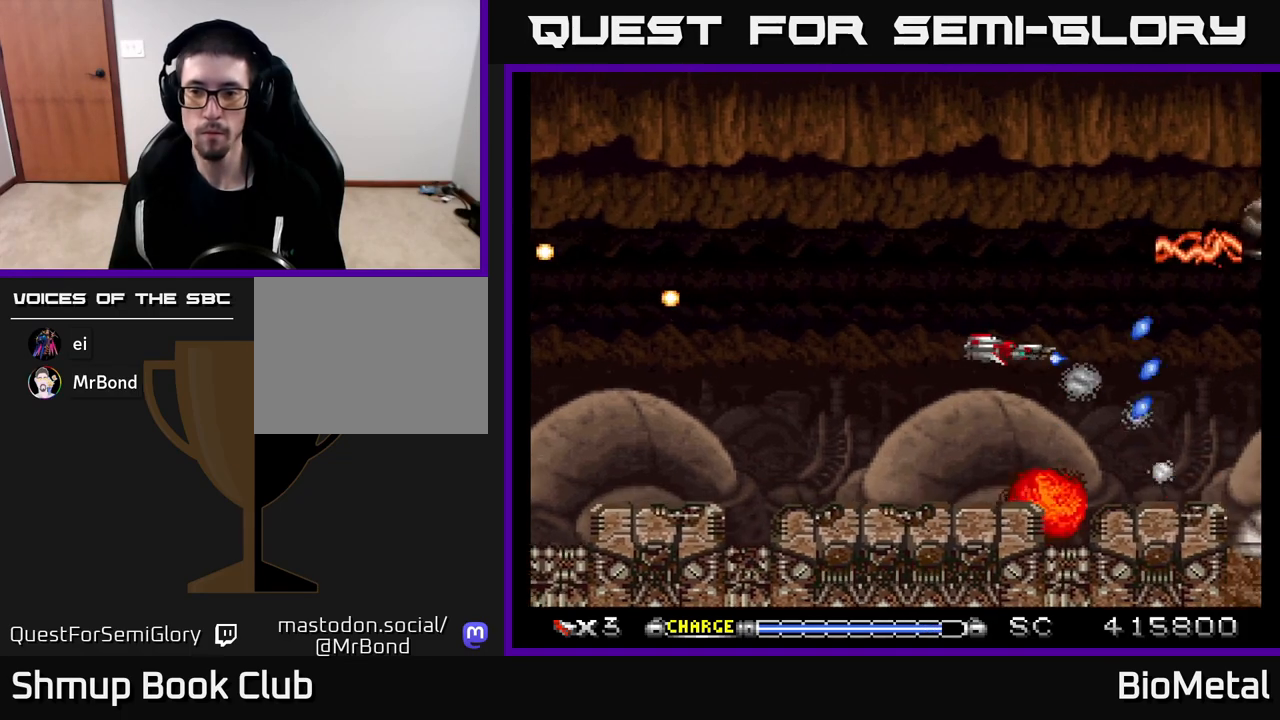
{"buttons": ["A", "DPAD_DOWN", "DPAD_LEFT"], "left_stick": "center", "right_stick": "center", "events": [[100, "DPAD_RIGHT", "up"], [150, "DPAD_LEFT", "down"], [367, "DPAD_DOWN", "down"]]}
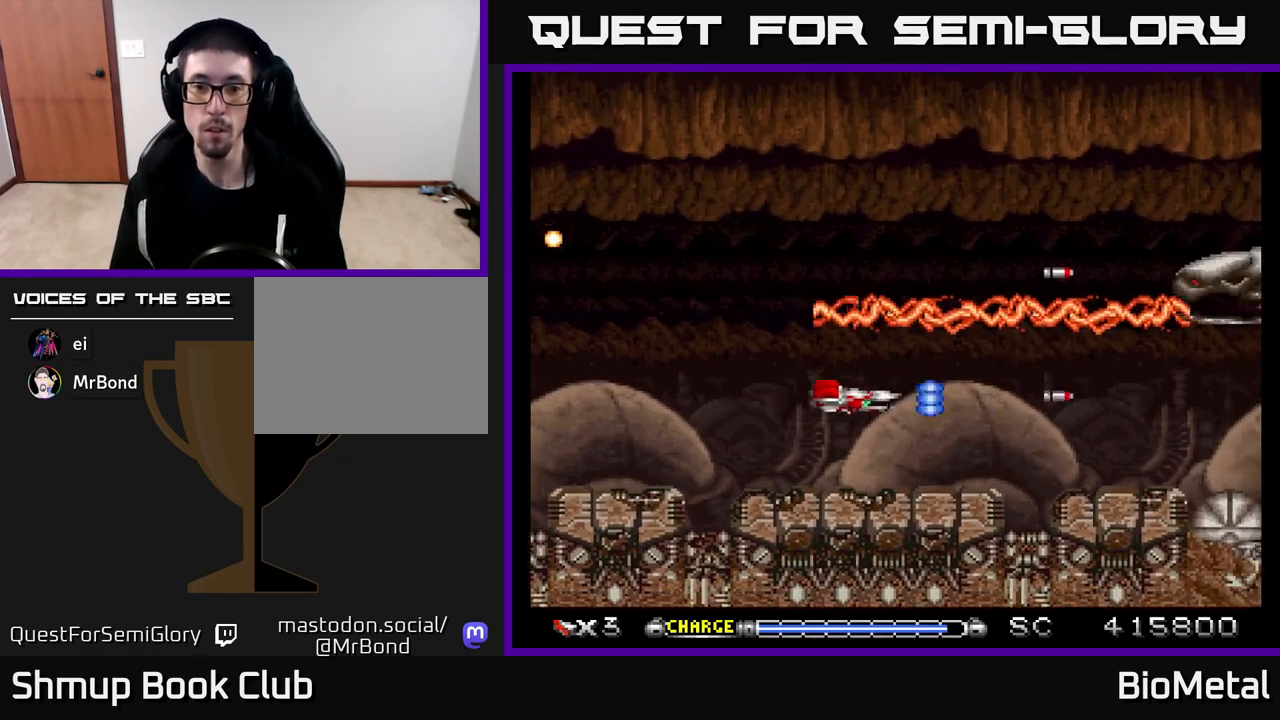
{"buttons": ["A", "DPAD_RIGHT"], "left_stick": "center", "right_stick": "center", "events": [[100, "DPAD_DOWN", "up"], [133, "DPAD_LEFT", "up"], [133, "X", "down"], [267, "X", "up"], [350, "DPAD_RIGHT", "down"]]}
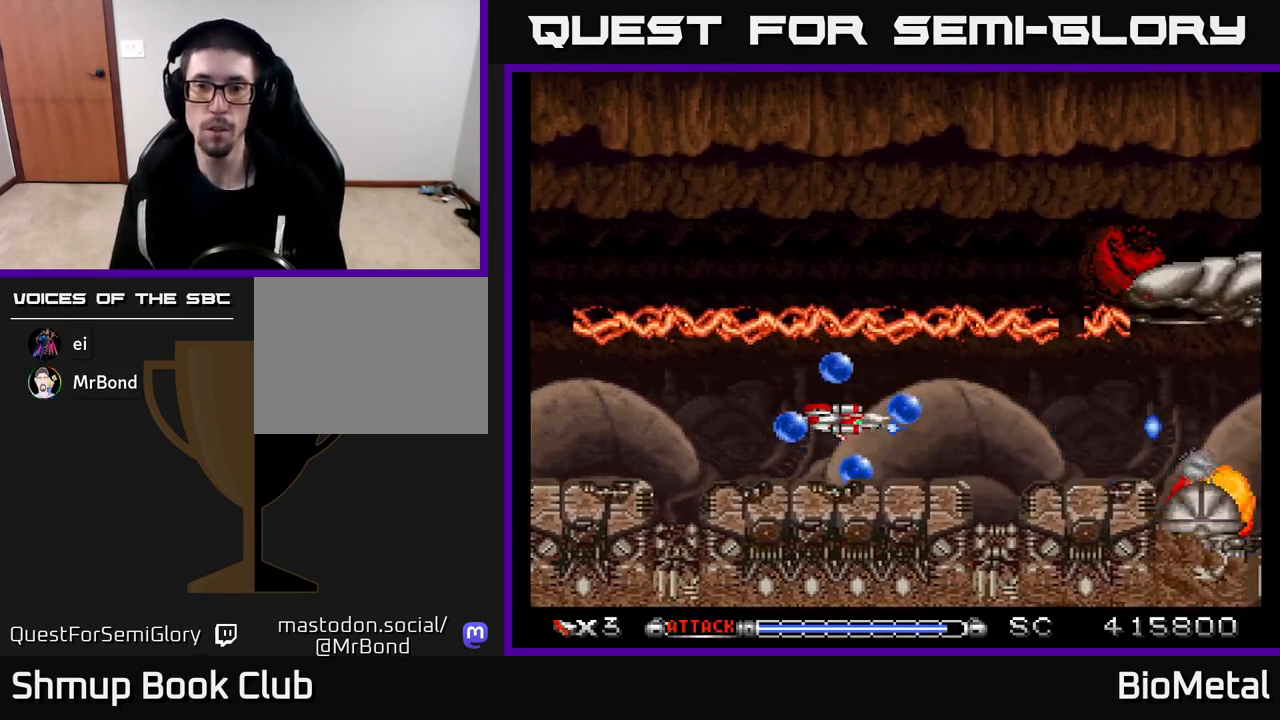
{"buttons": ["A"], "left_stick": "center", "right_stick": "center", "events": [[300, "DPAD_RIGHT", "up"]]}
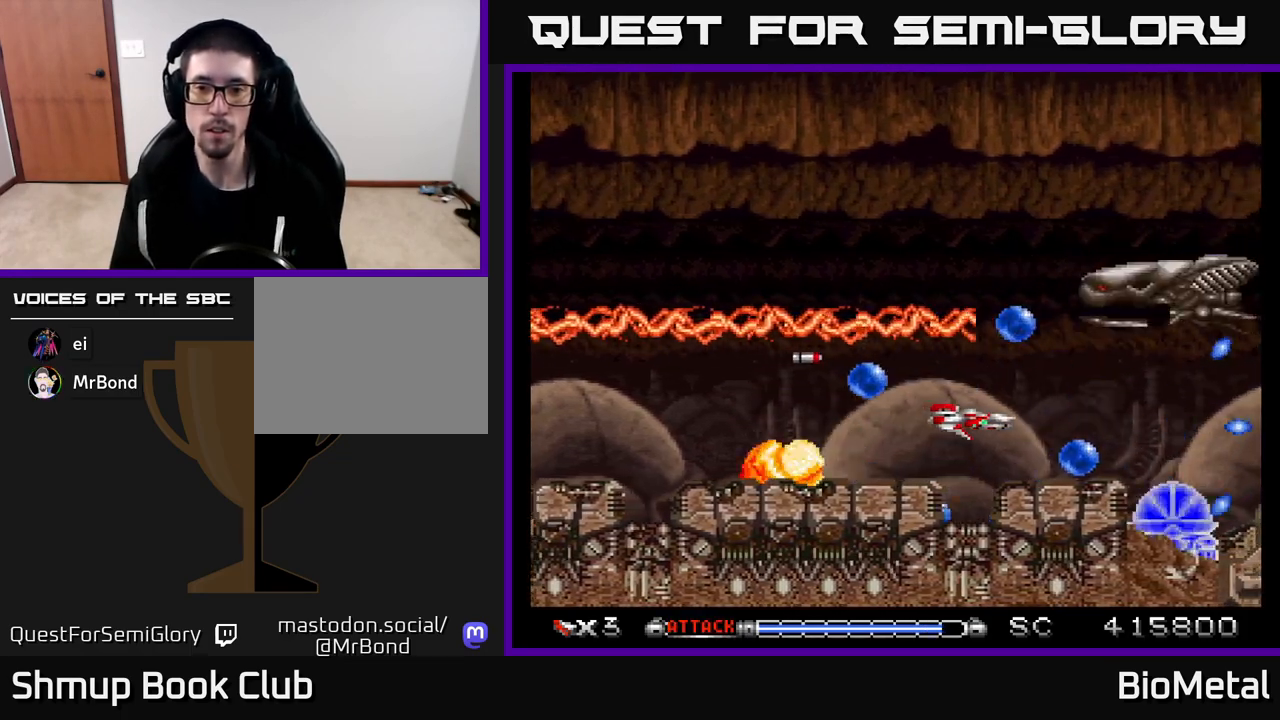
{"buttons": ["A", "R2", "DPAD_LEFT"], "left_stick": "center", "right_stick": "center", "events": [[117, "DPAD_UP", "down"], [300, "DPAD_LEFT", "down"], [433, "DPAD_UP", "up"], [433, "R2", "down"]]}
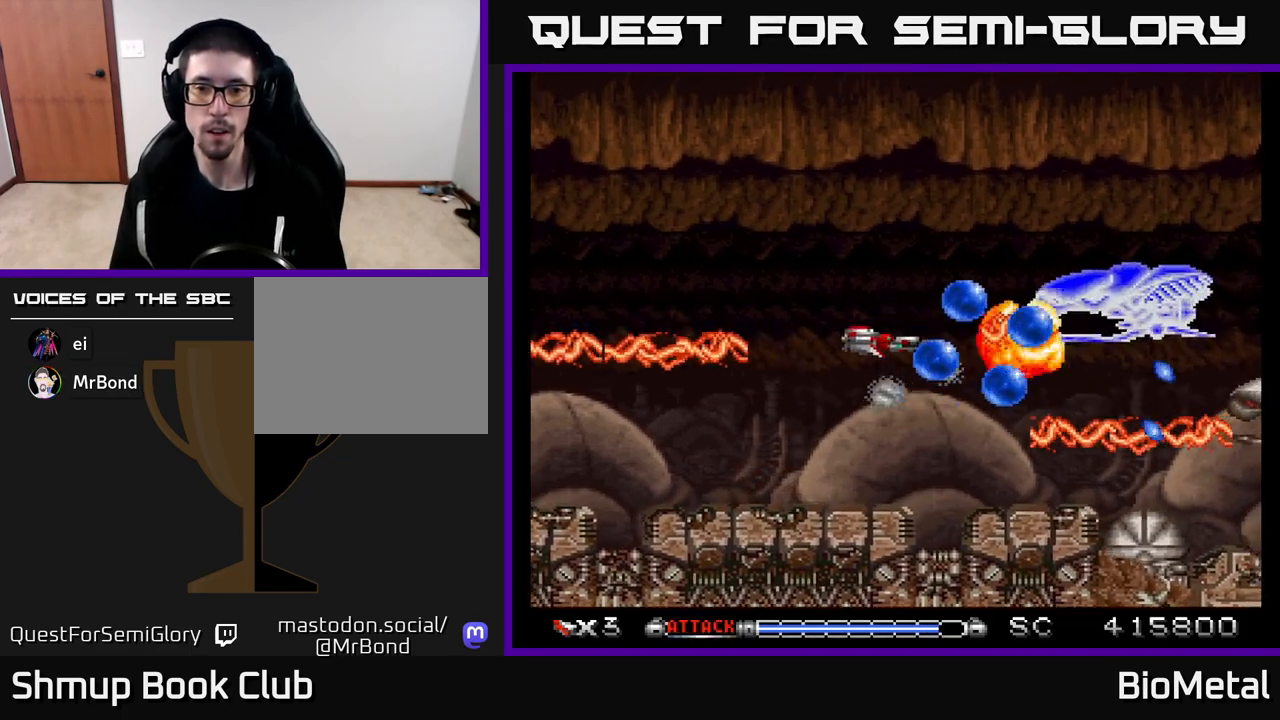
{"buttons": ["A", "DPAD_UP"], "left_stick": "center", "right_stick": "center", "events": [[33, "DPAD_UP", "down"], [33, "R2", "up"], [167, "DPAD_UP", "up"], [317, "DPAD_UP", "down"], [367, "DPAD_LEFT", "up"]]}
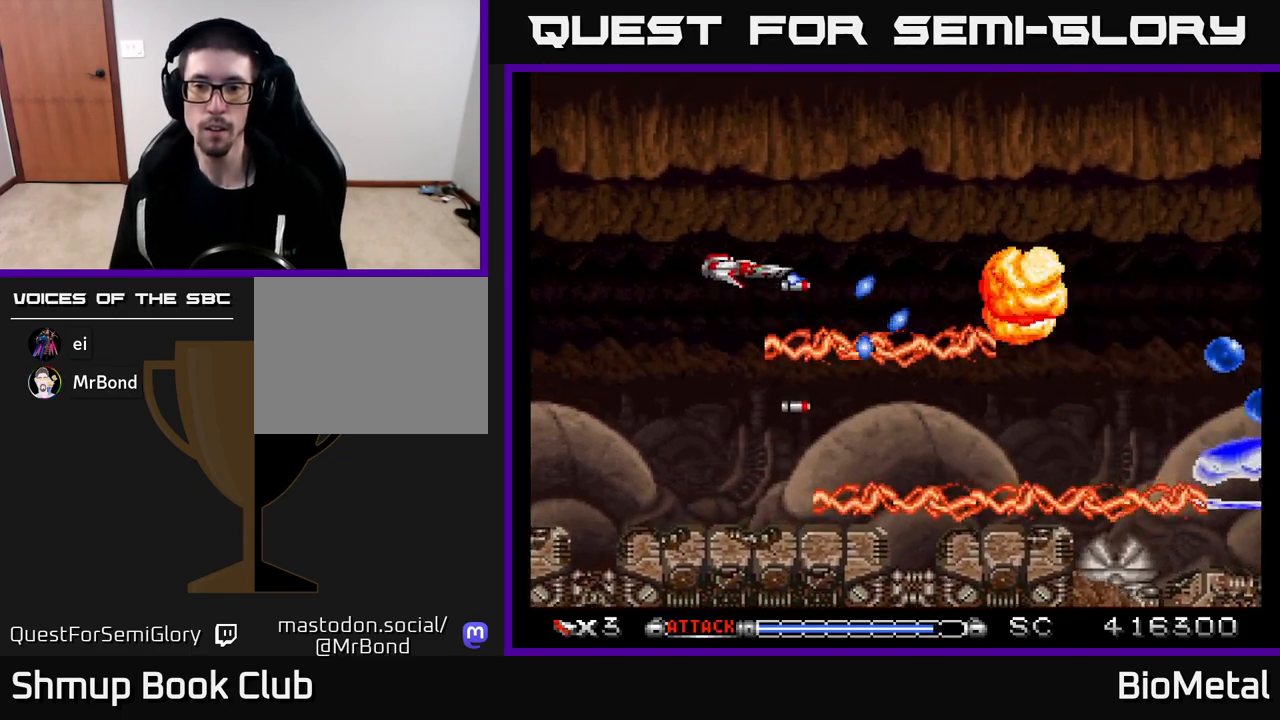
{"buttons": ["A", "DPAD_DOWN", "DPAD_RIGHT"], "left_stick": "center", "right_stick": "center", "events": [[233, "DPAD_RIGHT", "down"], [317, "DPAD_UP", "up"], [500, "DPAD_DOWN", "down"]]}
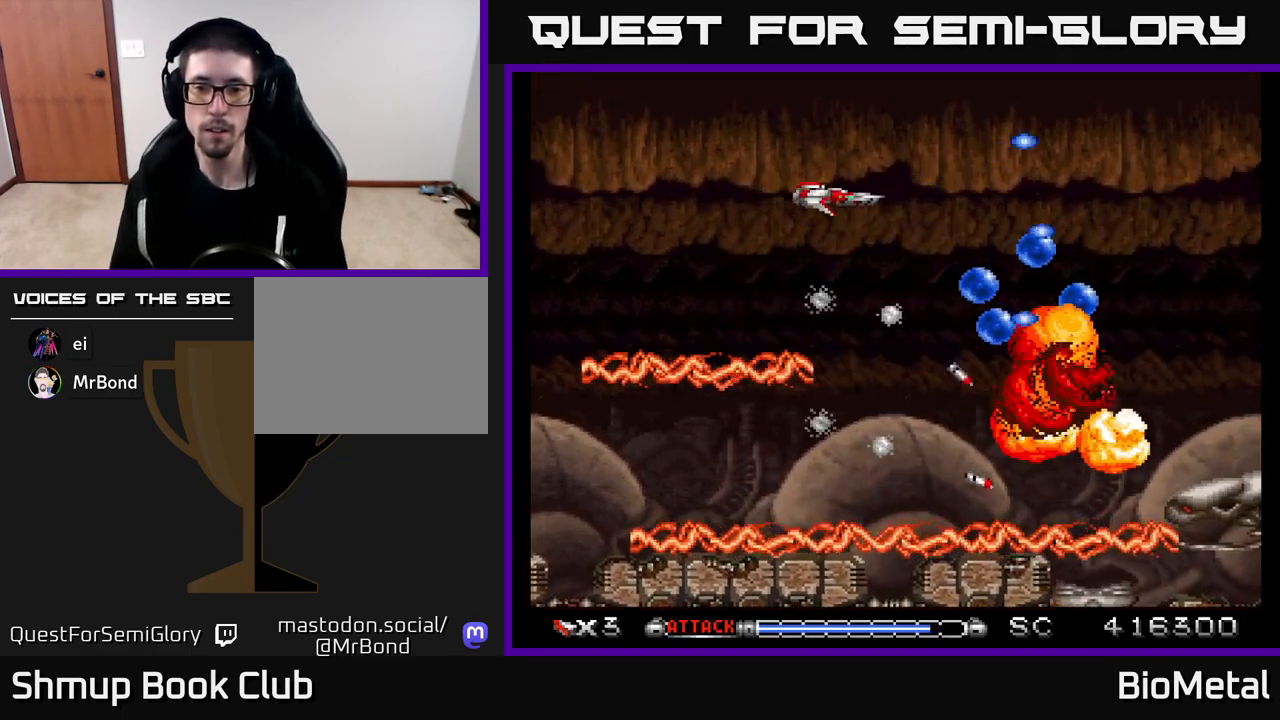
{"buttons": ["A", "DPAD_DOWN"], "left_stick": "center", "right_stick": "center", "events": [[117, "DPAD_RIGHT", "up"]]}
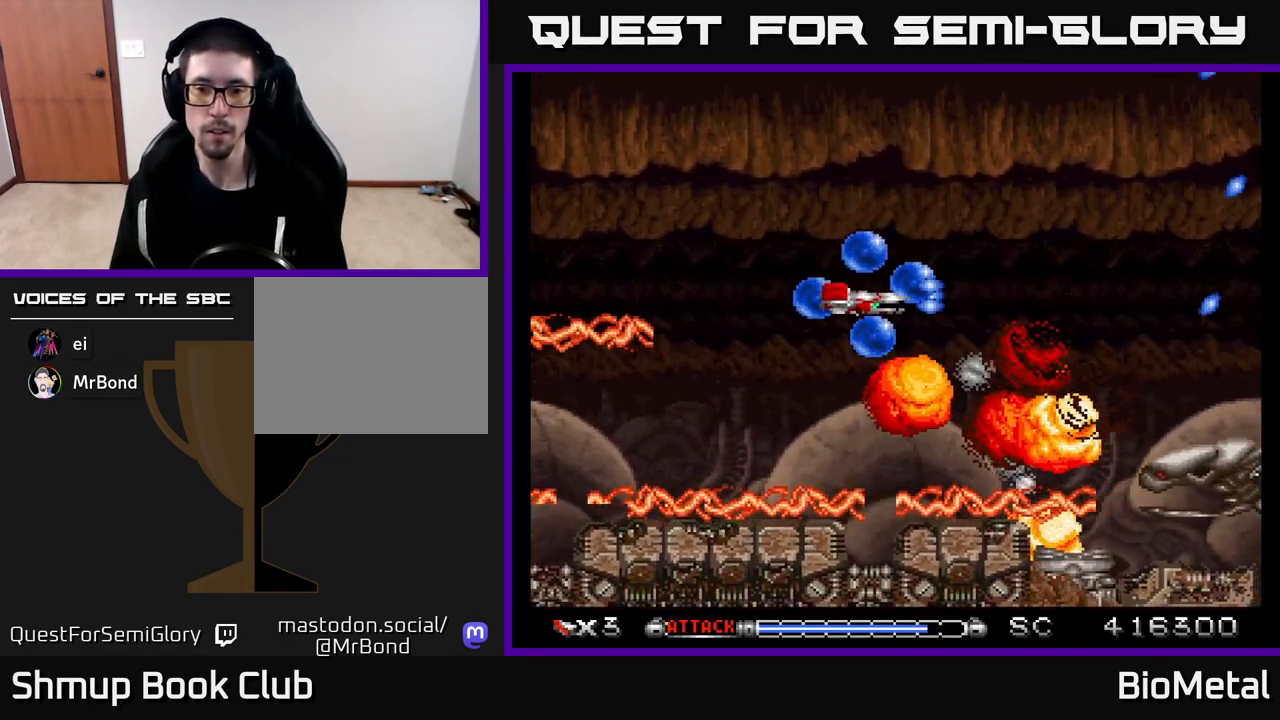
{"buttons": ["A", "R2", "DPAD_LEFT"], "left_stick": "center", "right_stick": "center", "events": [[283, "DPAD_LEFT", "down"], [383, "DPAD_DOWN", "up"], [433, "R2", "down"]]}
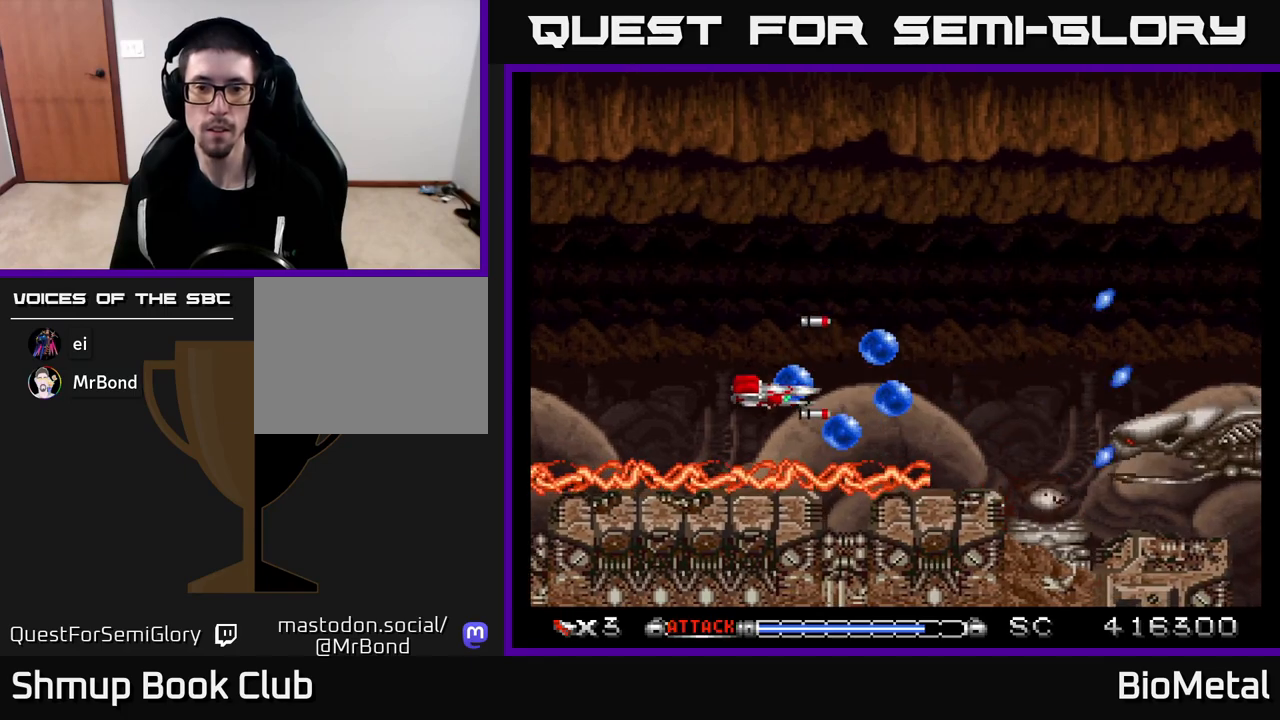
{"buttons": ["A", "DPAD_RIGHT"], "left_stick": "center", "right_stick": "center", "events": [[50, "R2", "up"], [117, "DPAD_UP", "down"], [133, "DPAD_LEFT", "up"], [300, "DPAD_RIGHT", "down"], [383, "DPAD_UP", "up"]]}
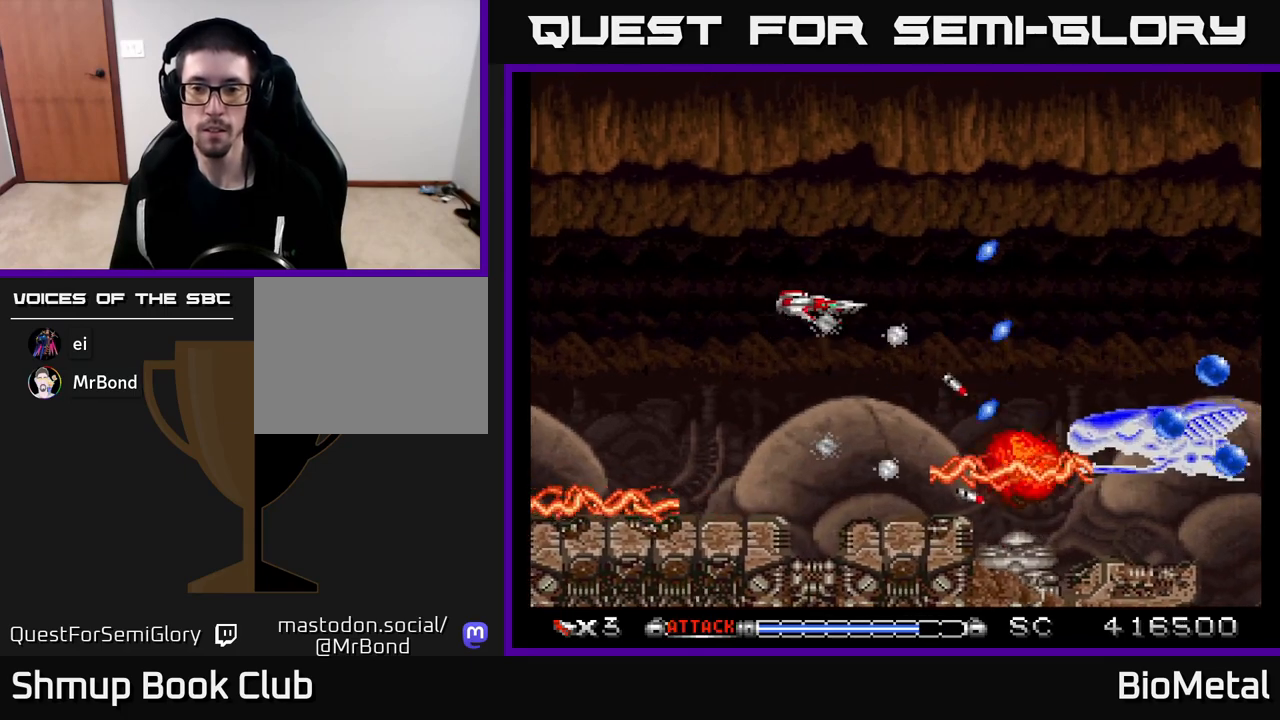
{"buttons": ["A", "DPAD_RIGHT"], "left_stick": "center", "right_stick": "center", "events": [[100, "DPAD_DOWN", "down"], [167, "DPAD_RIGHT", "up"], [233, "DPAD_DOWN", "up"], [283, "DPAD_UP", "down"], [450, "DPAD_UP", "up"], [467, "DPAD_RIGHT", "down"]]}